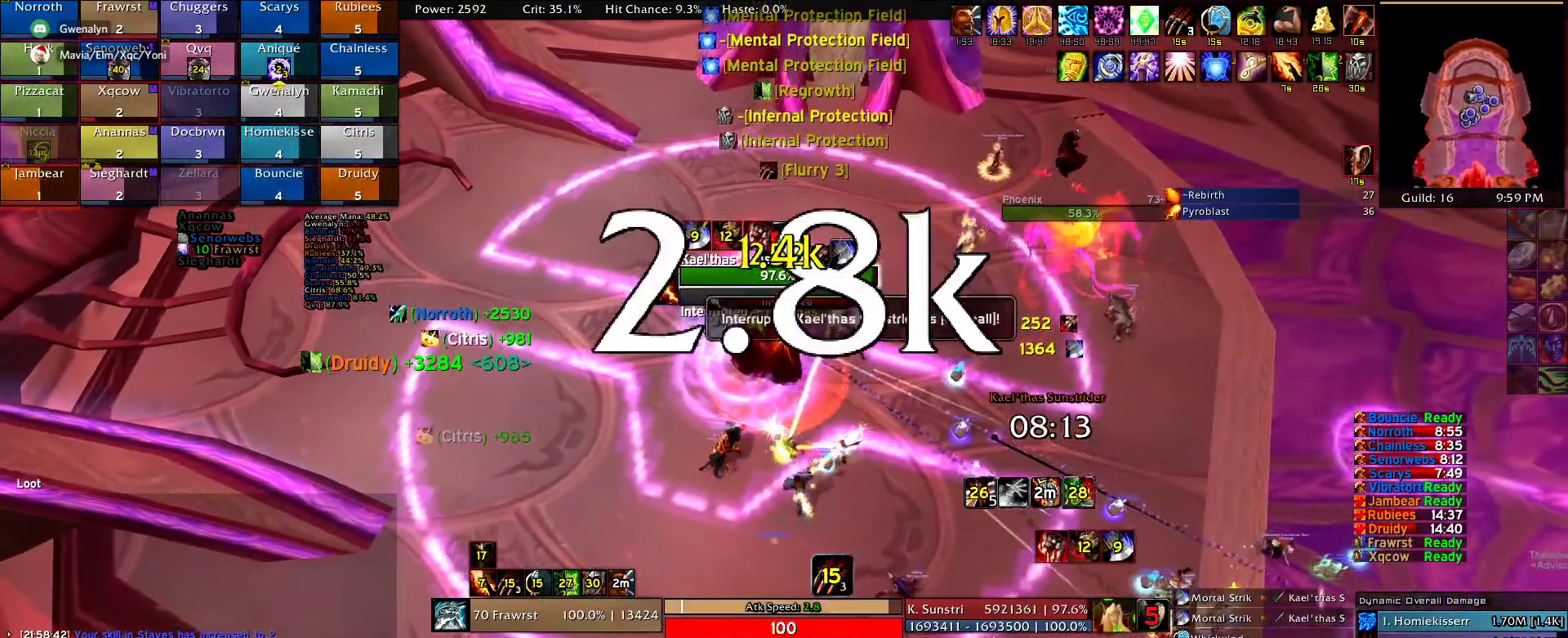
Gameplay with keyboard and mouse; each line is a JSON object with the keys and mouse buttons held at the frame after it. "events" lists presses ("down") and releases ("up") of "1", "2", "3", "4", "5", "a", "alt", "c", "caps_lock", "ctrl", "d", "e", "f", "g", "q", "r", "s", "shift", "t", "tab", "v", "w", "x", "z", "mouse_left", "mouse_wheel" and "mouse_right" between this image and that frame as [ms after this image, input, new state], when the widget could be followed in between. "mouse_left", "mouse_wheel", "mouse_right" = the "left", "wheel", "right" buttons of the "mouse" list. No other keys are recorded. "wheel" means that the mouse wheel is clicked or scrolled. Mouse movement is not recorded.
{"keys": ["a"], "mouse": ["right"], "events": [[34, "2", "down"], [84, "d", "up"], [117, "2", "up"], [217, "2", "down"], [267, "2", "up"], [350, "e", "down"], [450, "a", "down"], [450, "e", "up"]]}
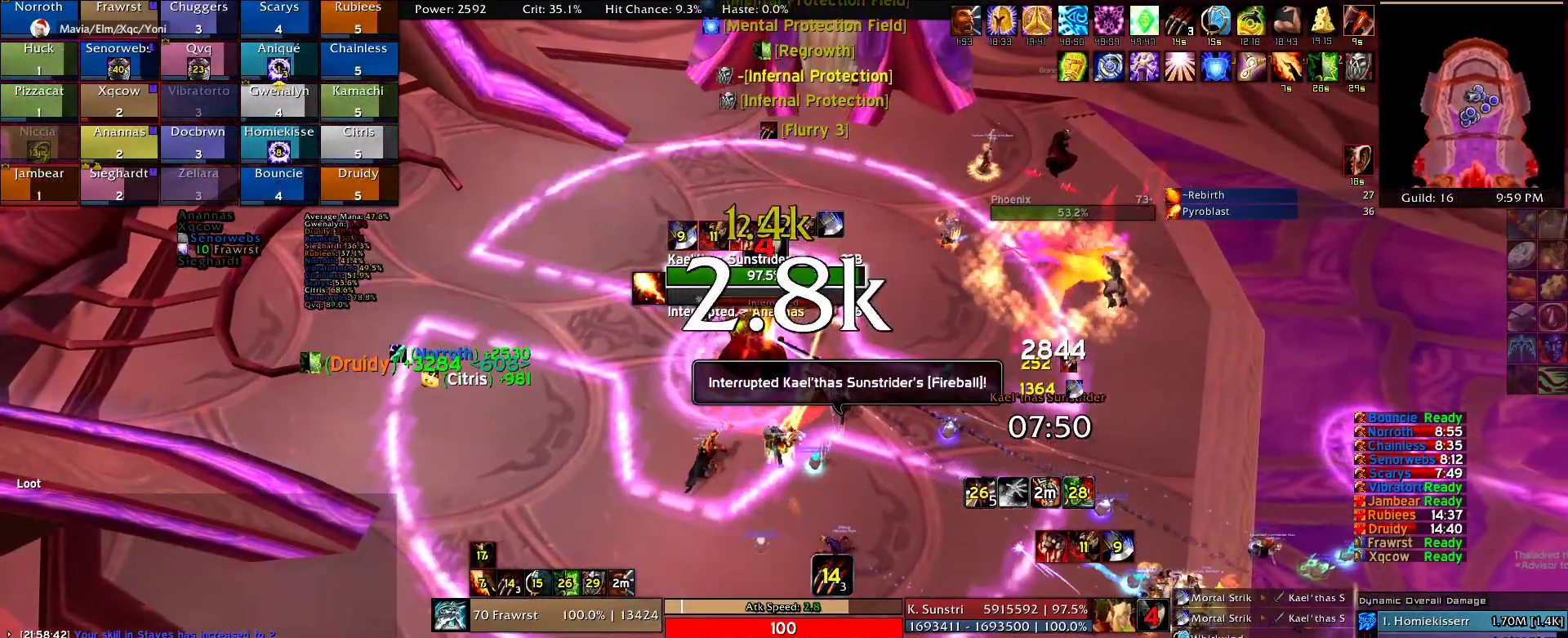
{"keys": [], "mouse": ["right"], "events": [[50, "e", "down"], [100, "a", "up"], [134, "e", "up"], [234, "e", "down"], [334, "e", "up"], [367, "e", "down"], [467, "e", "up"]]}
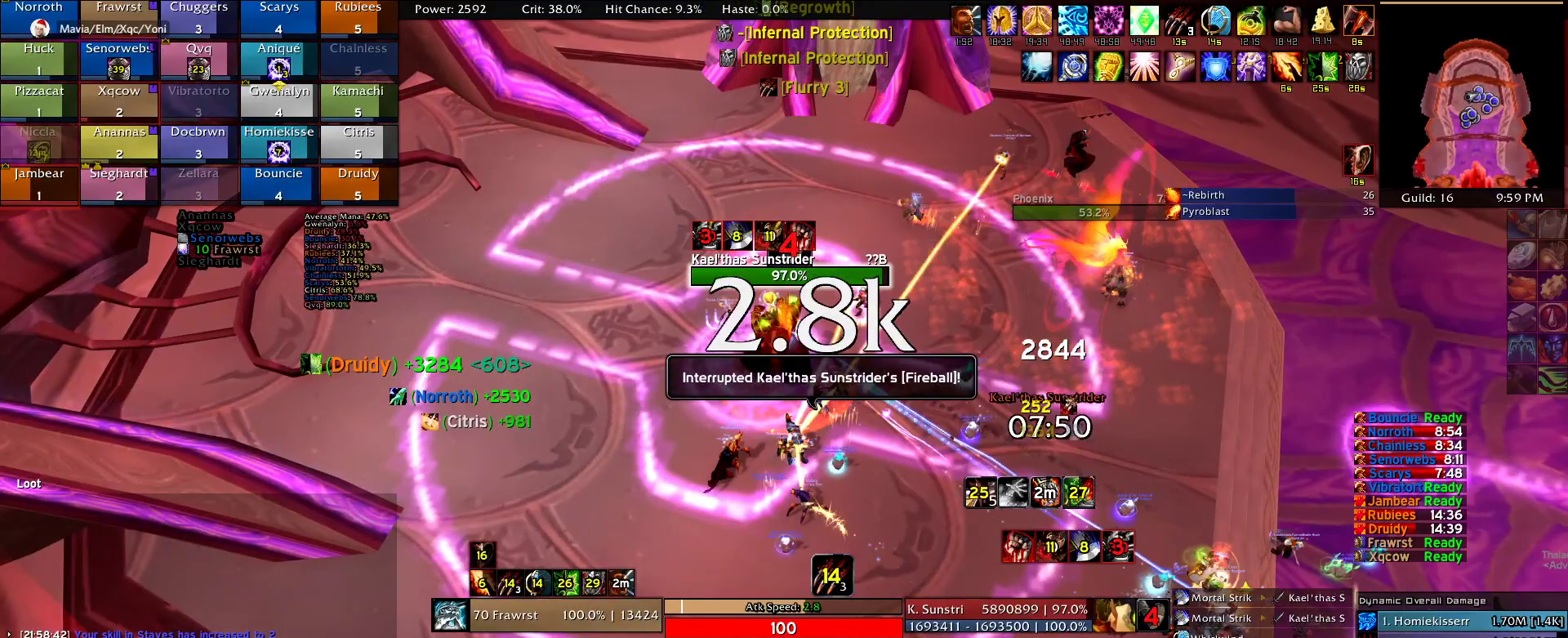
{"keys": [], "mouse": ["right"], "events": [[67, "alt", "down"], [150, "e", "down"], [250, "alt", "up"], [250, "e", "up"], [350, "e", "down"], [434, "e", "up"]]}
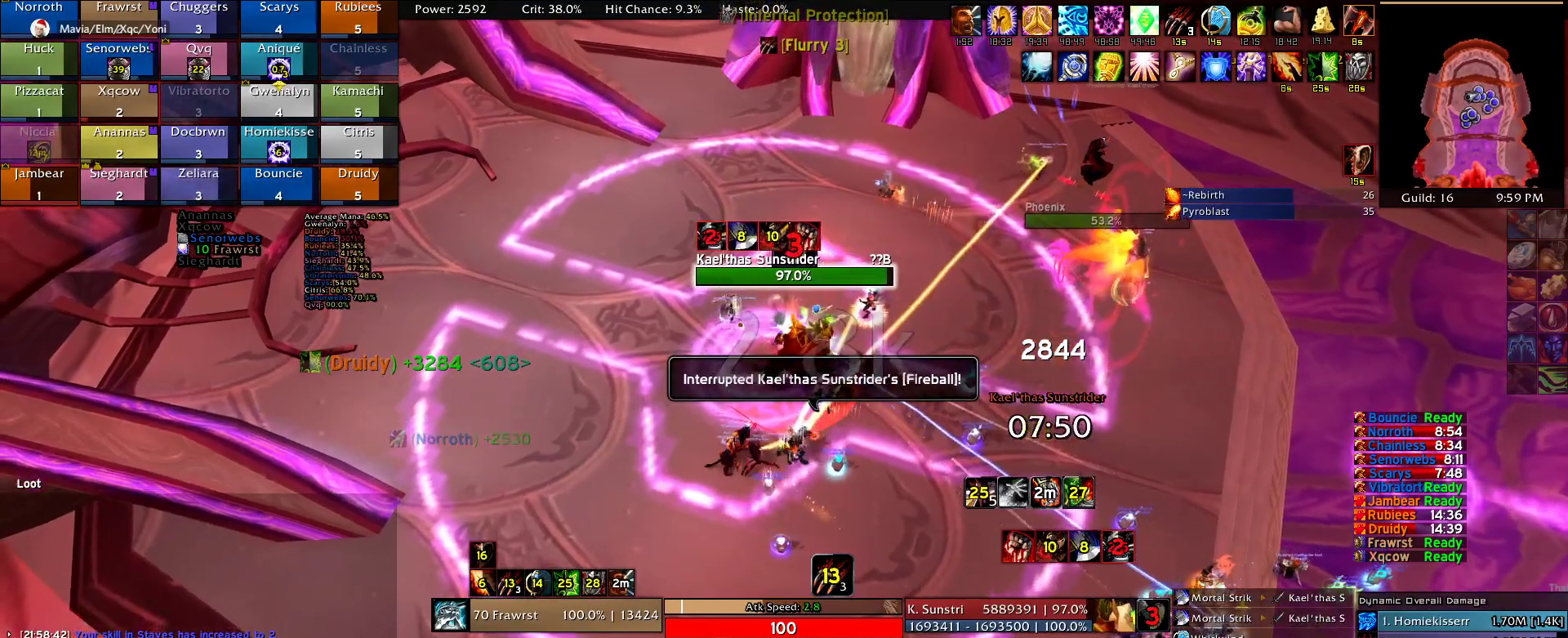
{"keys": ["2"], "mouse": ["right"], "events": [[34, "e", "down"], [84, "e", "up"], [117, "2", "down"], [267, "2", "up"], [350, "2", "down"], [400, "2", "up"], [500, "2", "down"]]}
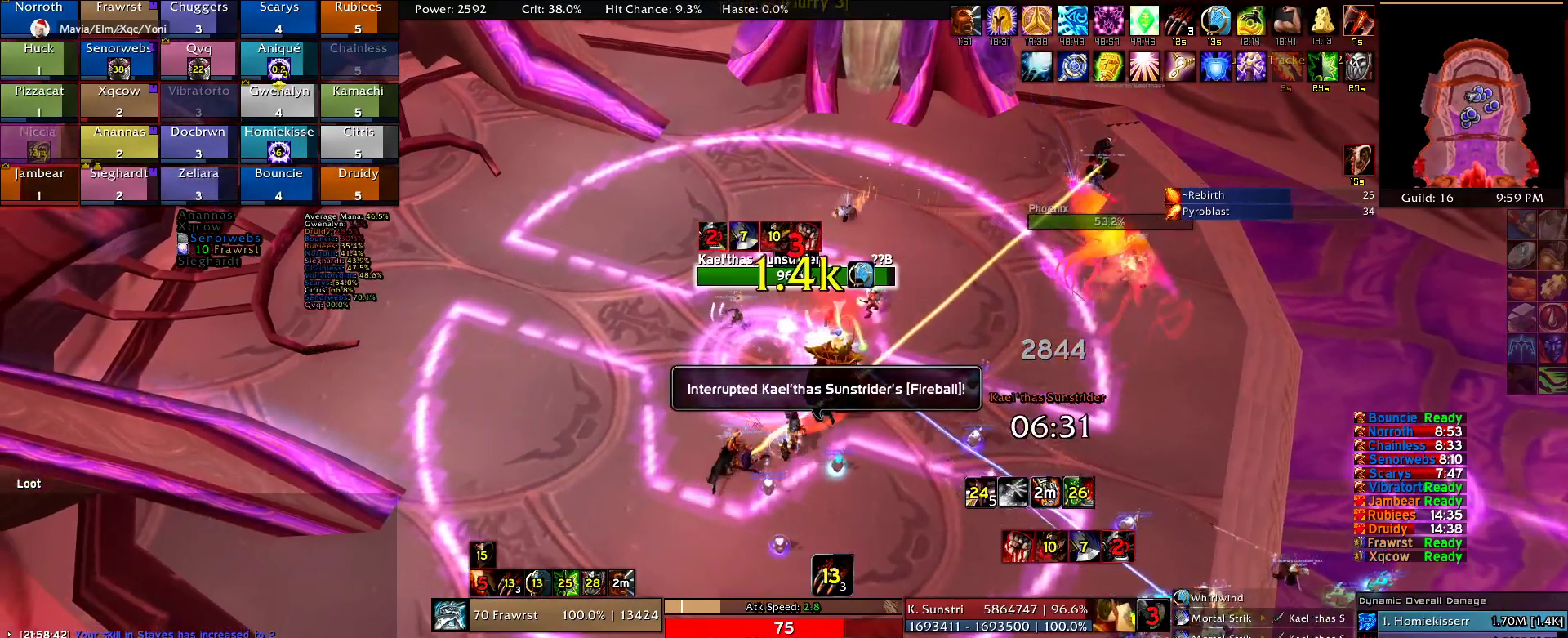
{"keys": [], "mouse": ["right"], "events": [[100, "2", "up"], [184, "2", "down"], [284, "2", "up"], [334, "2", "down"], [467, "2", "up"]]}
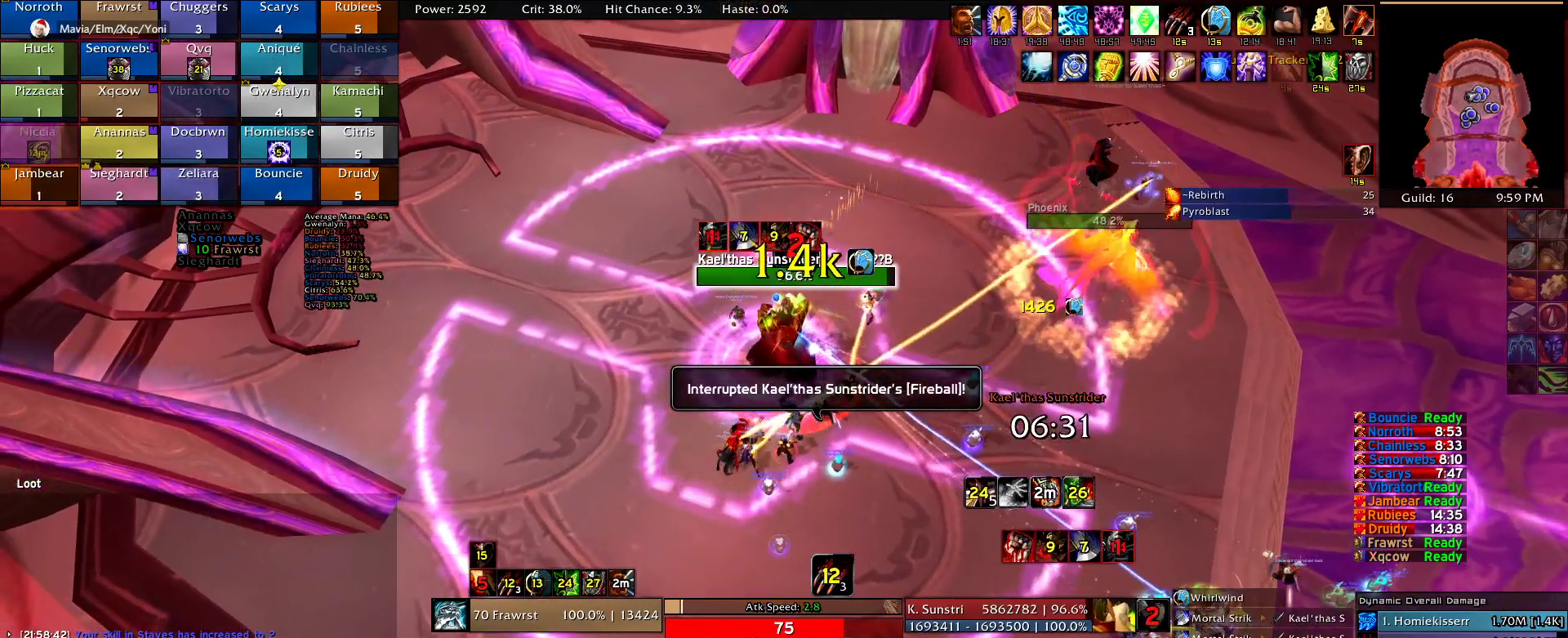
{"keys": [], "mouse": ["right"], "events": [[17, "e", "down"], [100, "e", "up"], [200, "e", "down"], [300, "e", "up"], [384, "e", "down"], [484, "e", "up"]]}
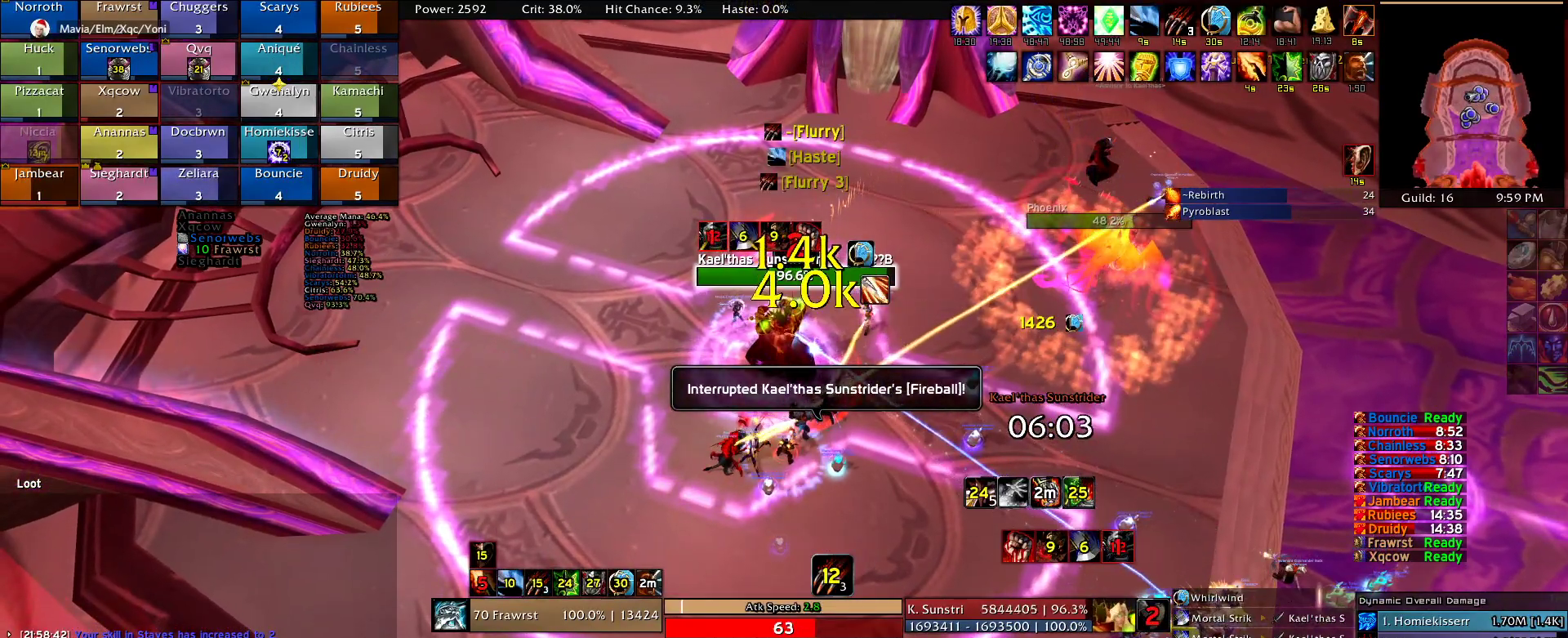
{"keys": ["e"], "mouse": ["right"], "events": [[84, "e", "down"], [167, "e", "up"], [267, "e", "down"], [367, "e", "up"], [400, "e", "down"]]}
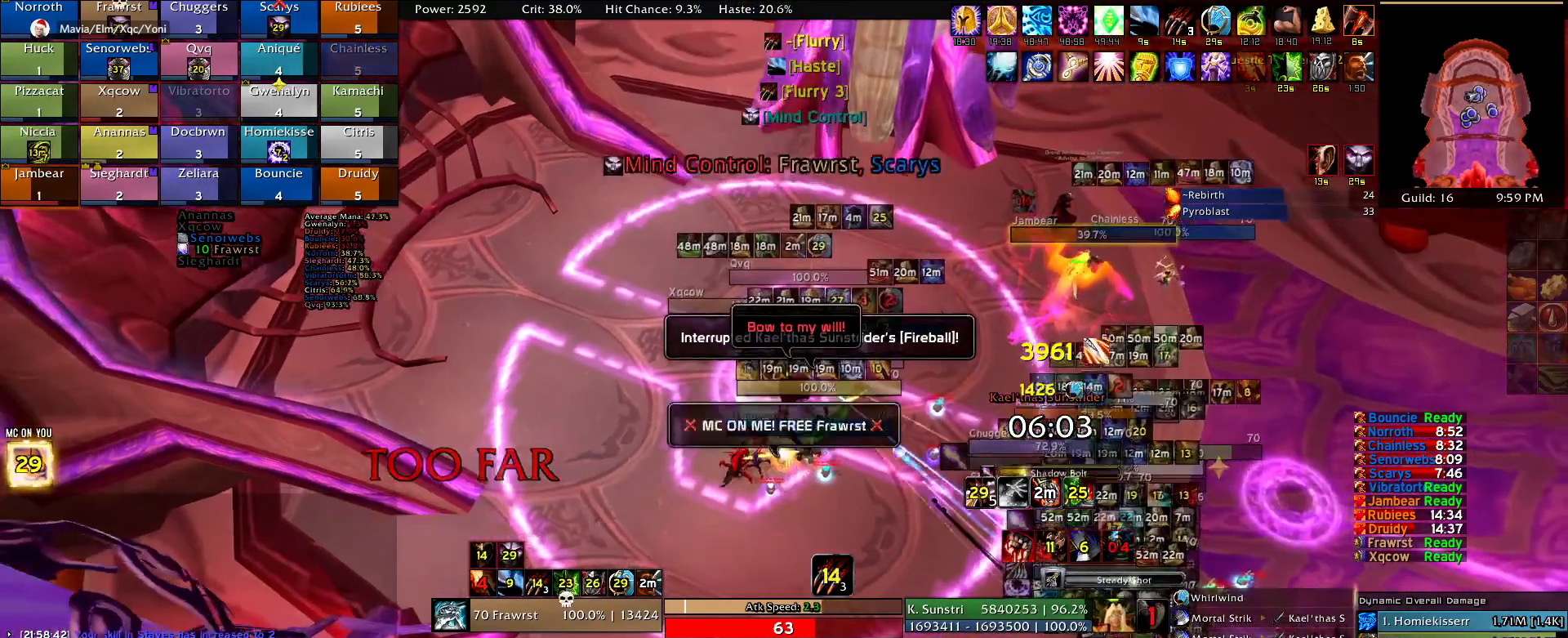
{"keys": [], "mouse": ["right"], "events": [[50, "e", "up"], [100, "e", "down"], [234, "a", "down"], [234, "e", "up"], [334, "e", "down"], [367, "e", "up"], [417, "a", "up"]]}
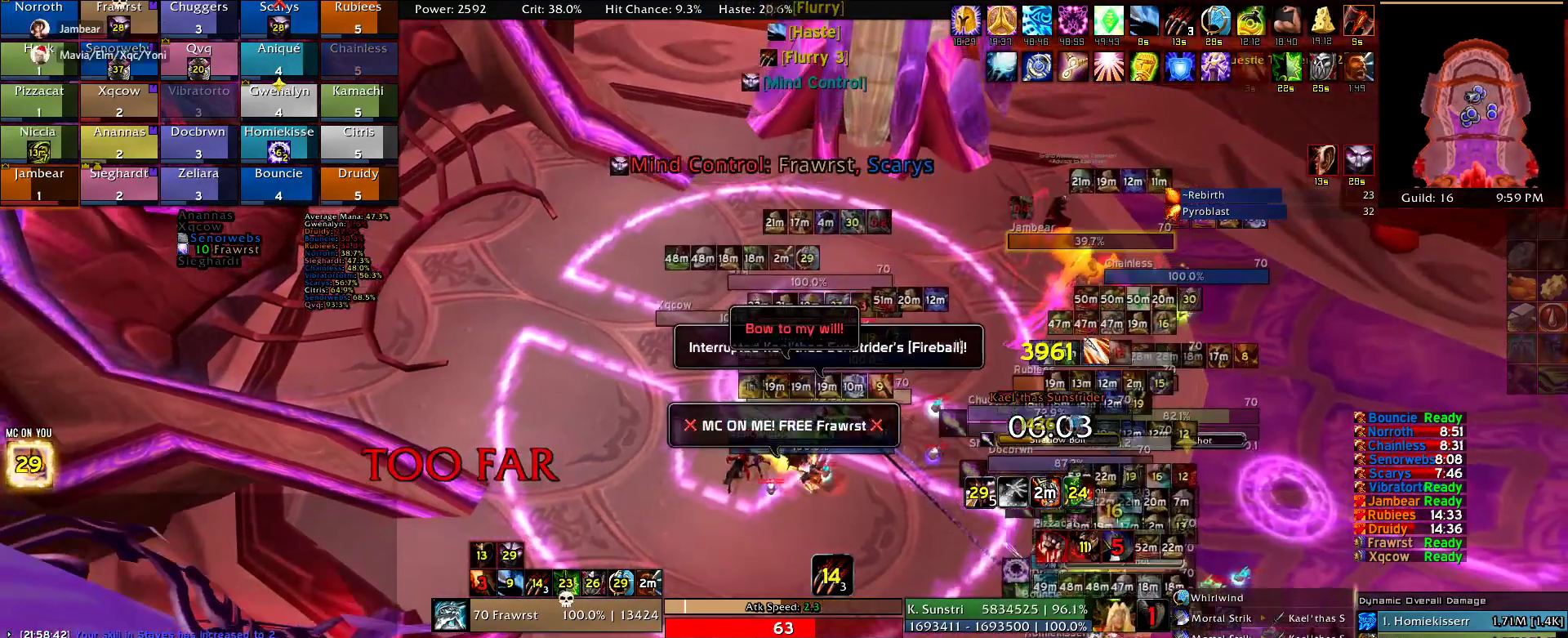
{"keys": [], "mouse": ["right"], "events": []}
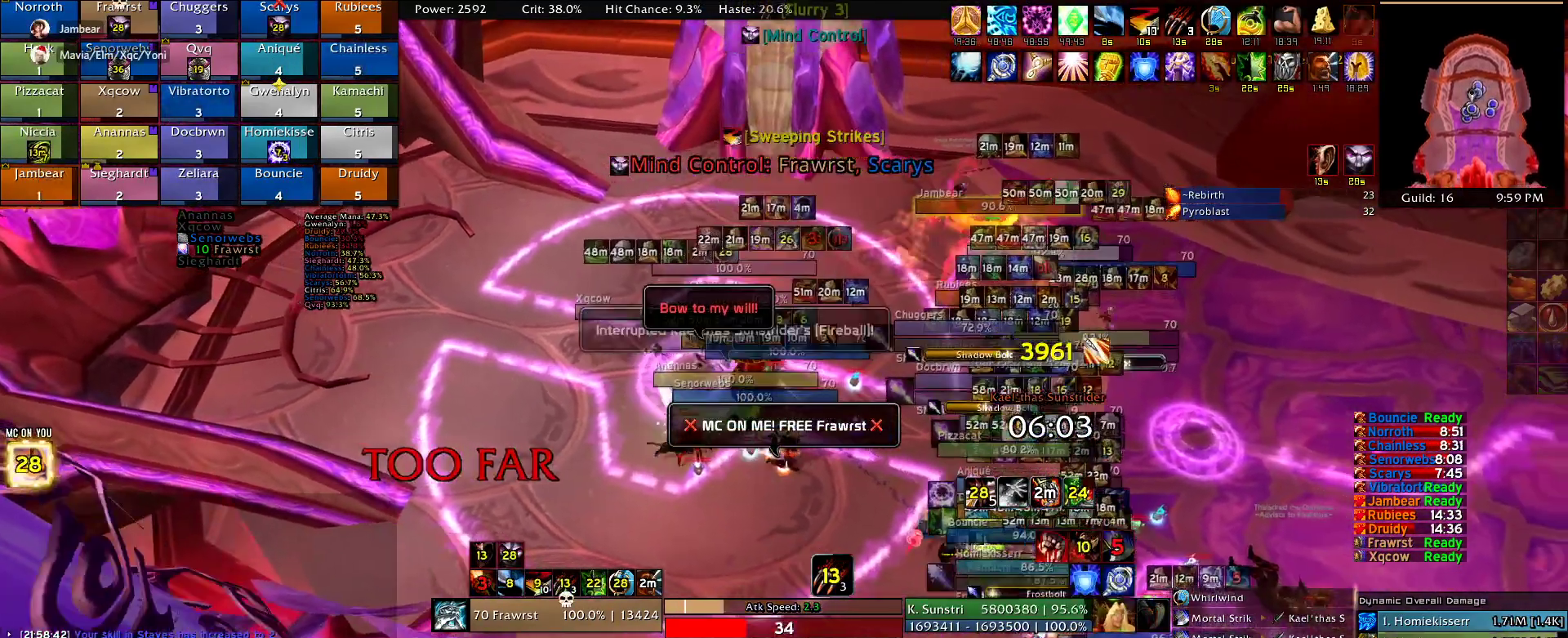
{"keys": [], "mouse": ["right"], "events": []}
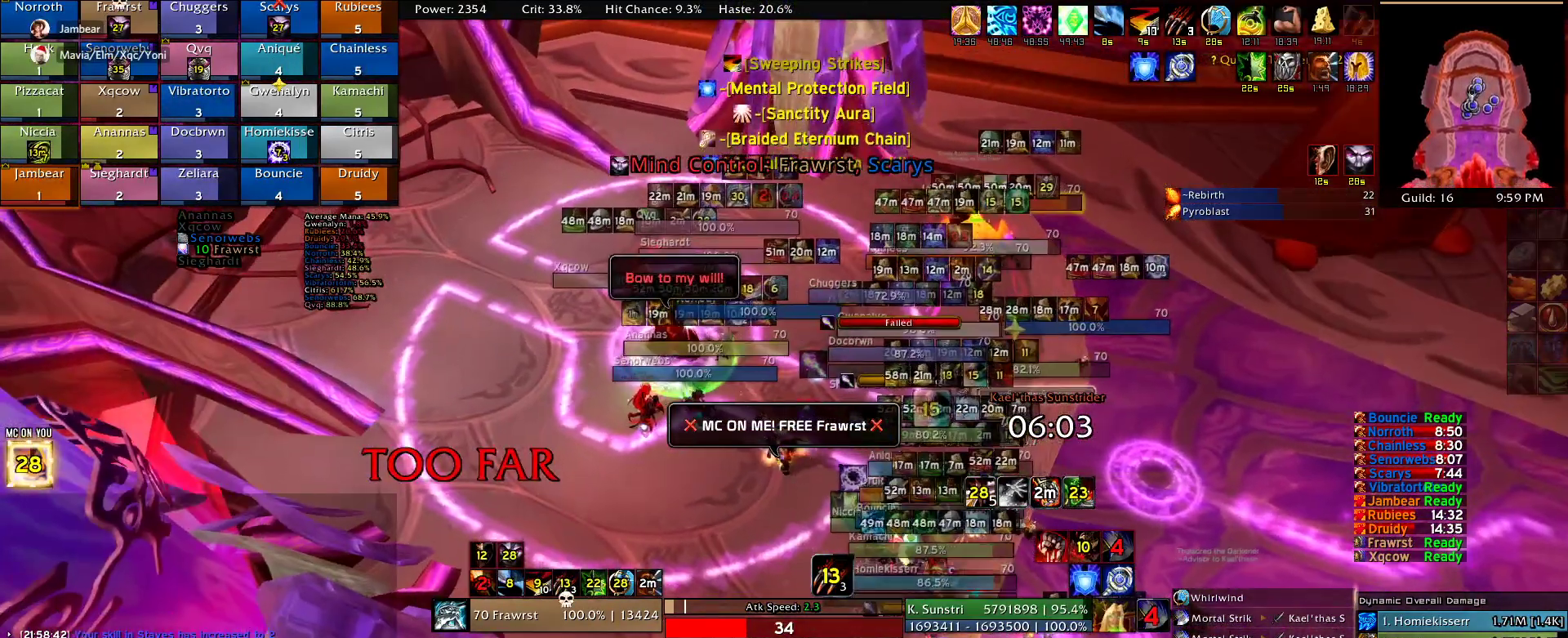
{"keys": [], "mouse": ["right"], "events": []}
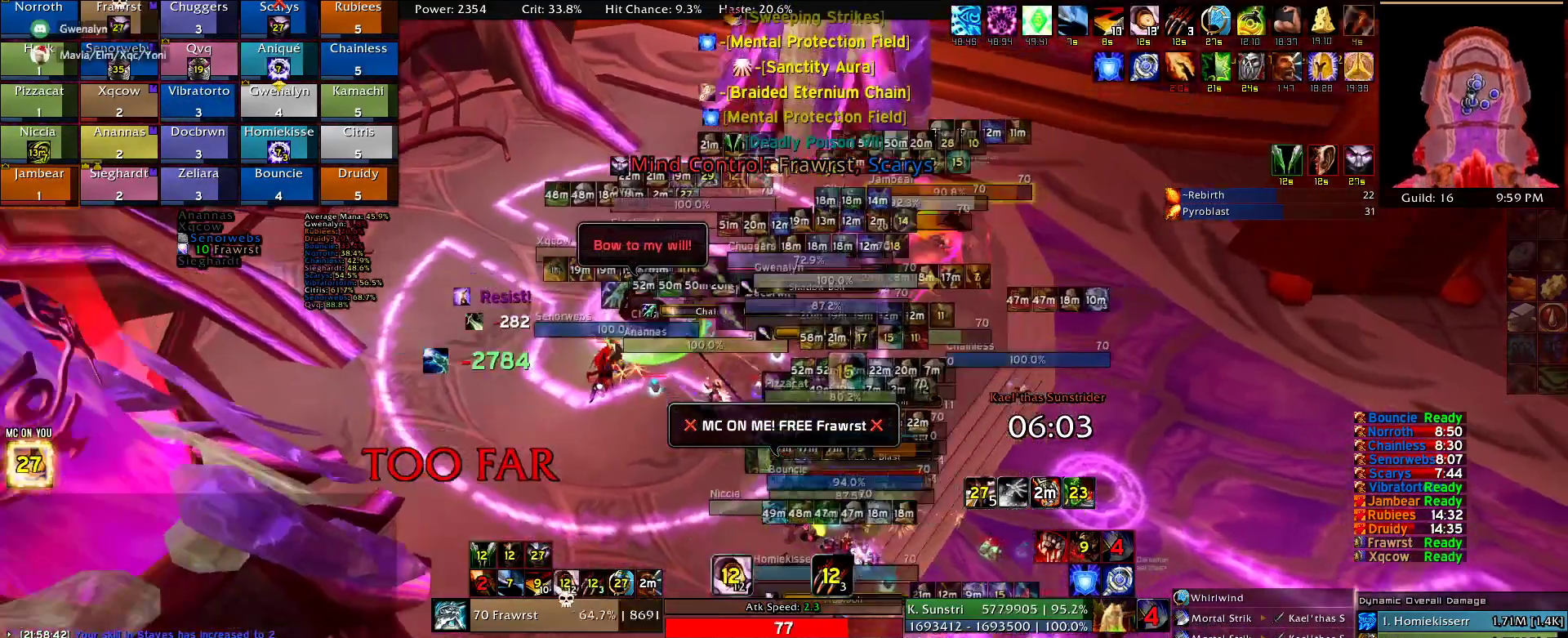
{"keys": [], "mouse": ["right"], "events": []}
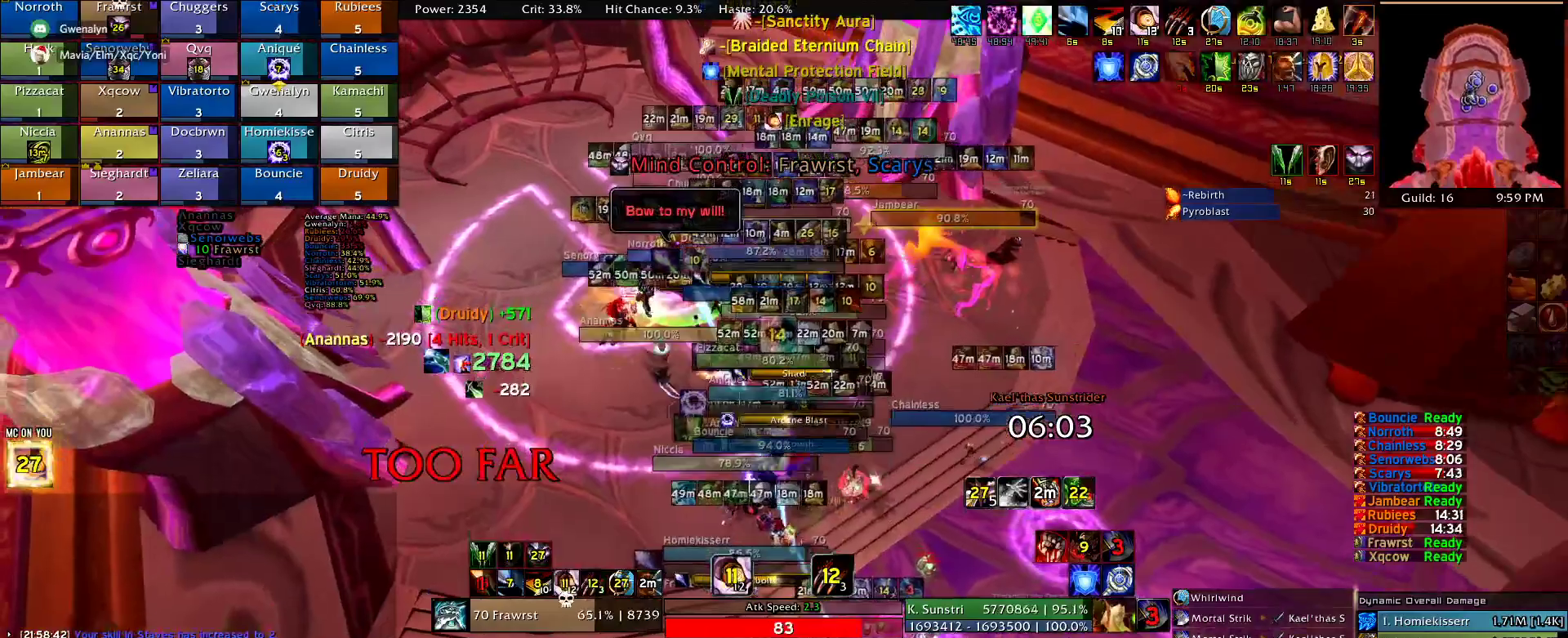
{"keys": [], "mouse": ["right"], "events": []}
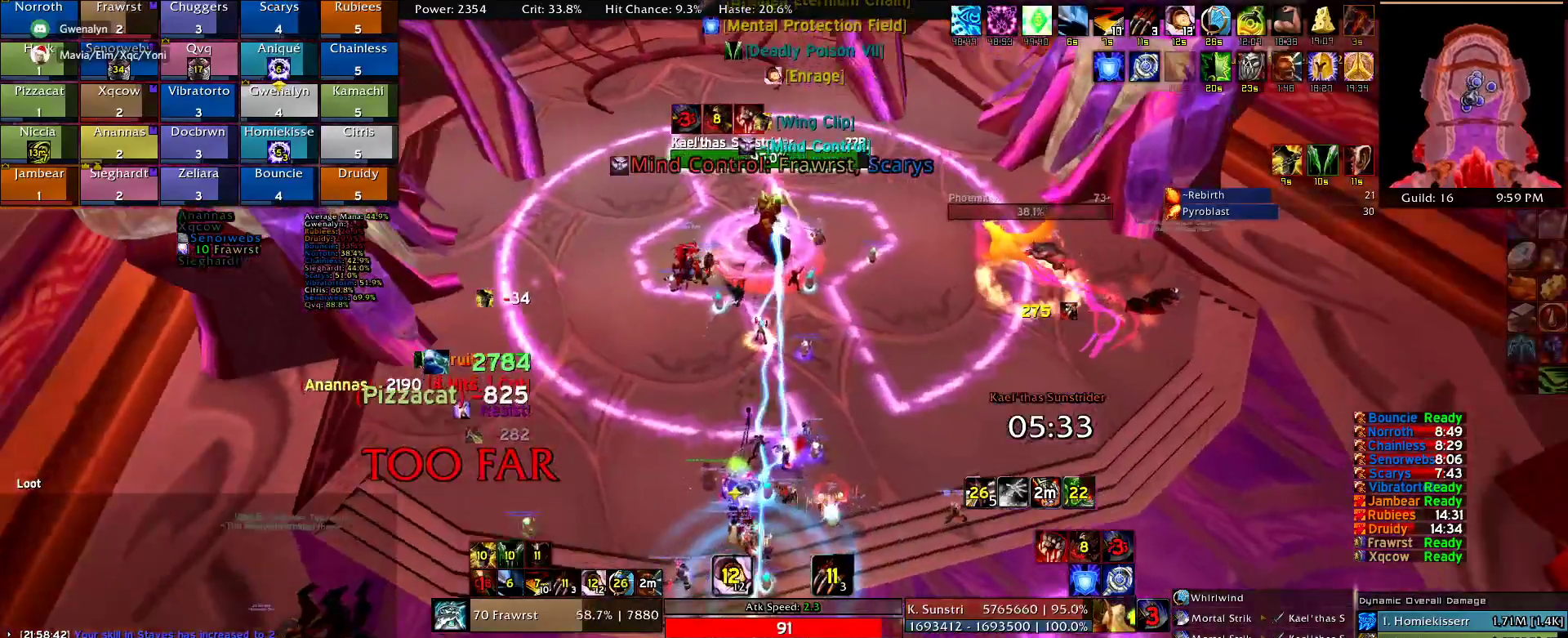
{"keys": ["w"], "mouse": ["right"], "events": [[100, "a", "down"], [134, "w", "down"], [334, "a", "up"]]}
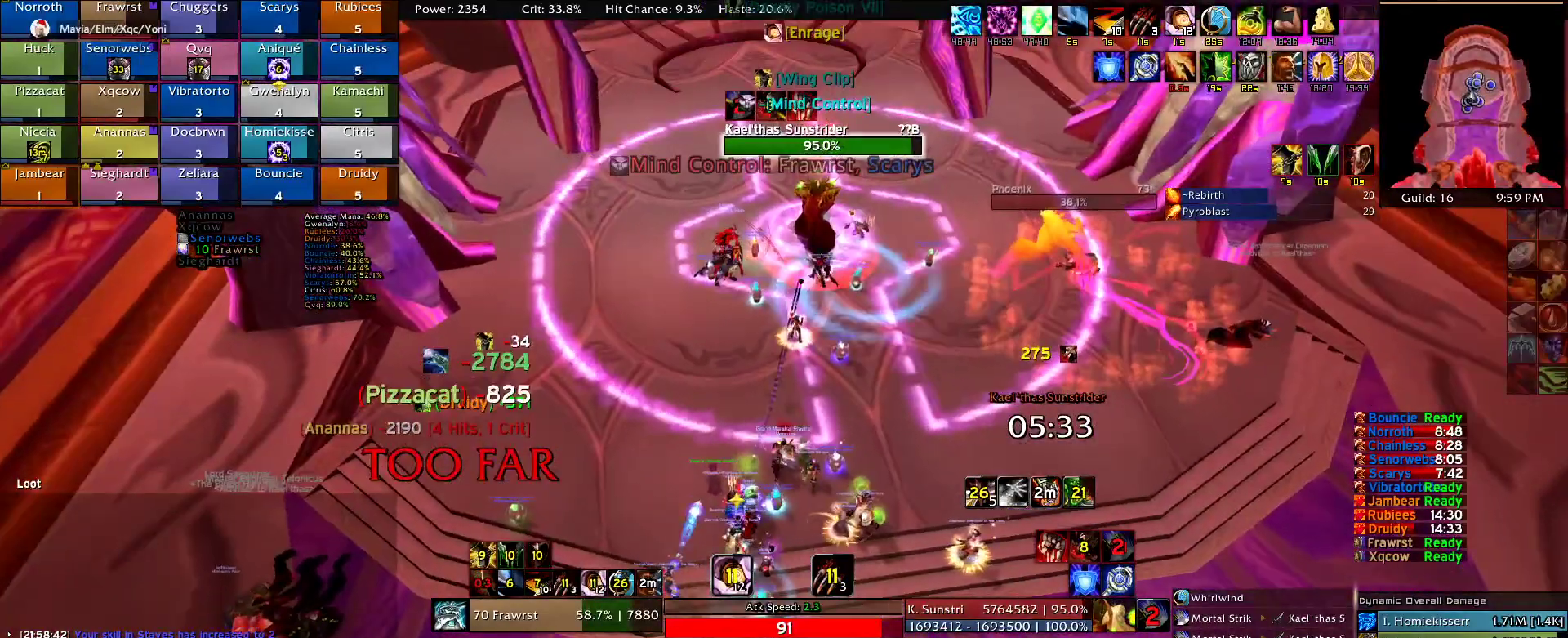
{"keys": ["w"], "mouse": ["right"], "events": [[150, "3", "down"], [250, "3", "up"], [350, "3", "down"], [434, "3", "up"]]}
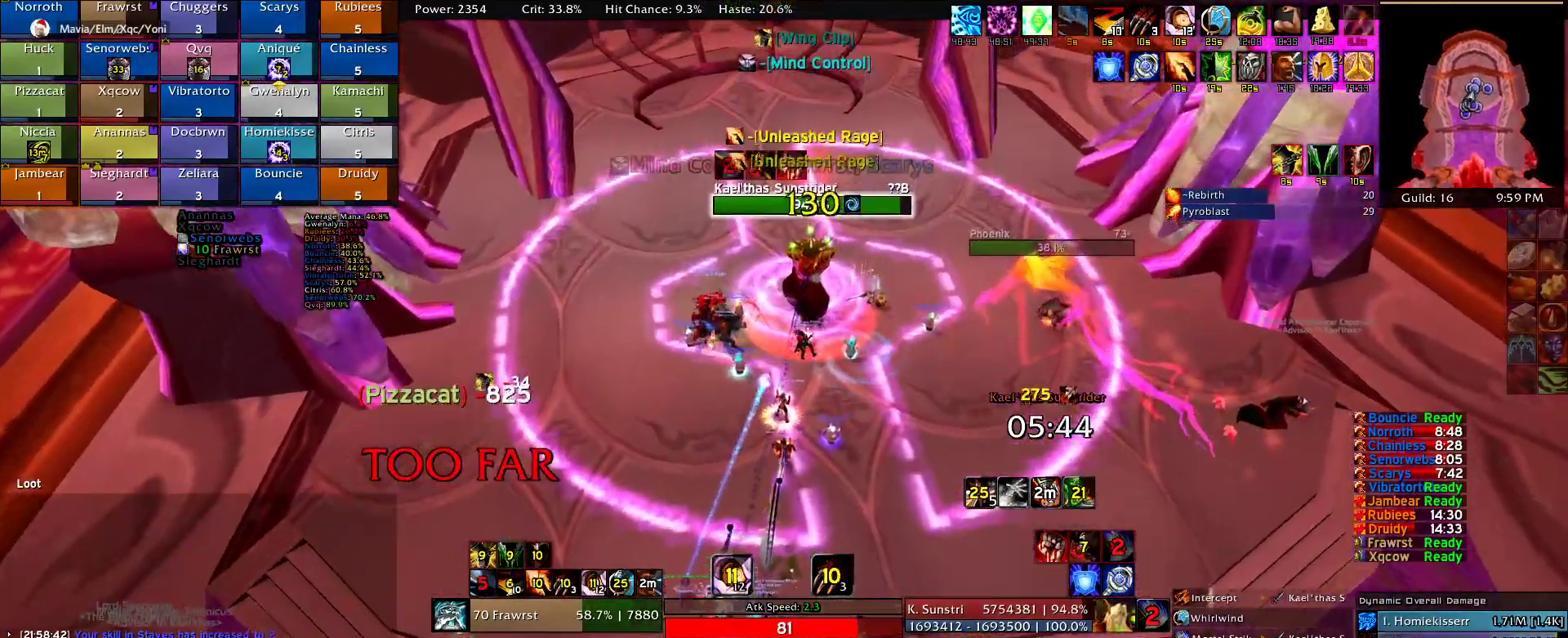
{"keys": ["a", "e"], "mouse": ["right"], "events": [[117, "w", "up"], [217, "a", "down"], [317, "e", "down"], [450, "e", "up"], [500, "e", "down"]]}
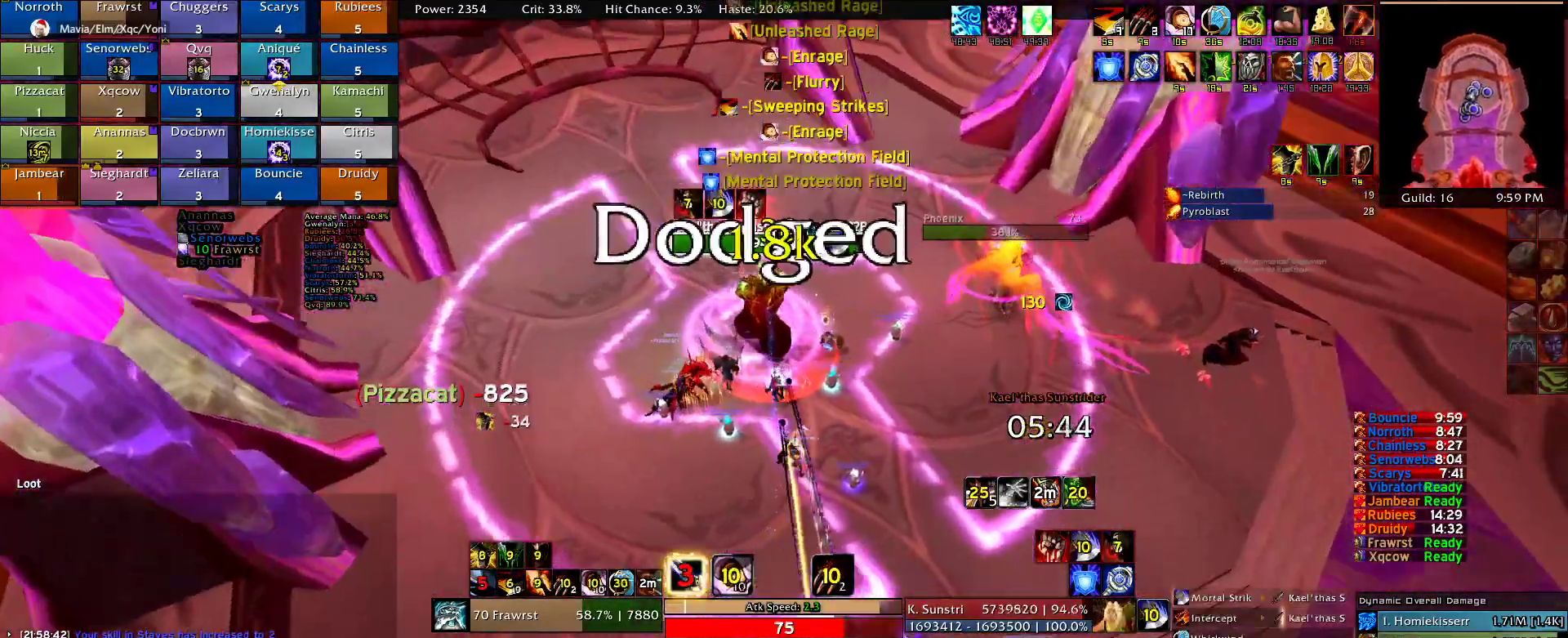
{"keys": ["a", "w"], "mouse": ["right"], "events": [[100, "e", "up"], [184, "e", "down"], [184, "w", "down"], [234, "e", "up"], [334, "e", "down"], [417, "e", "up"]]}
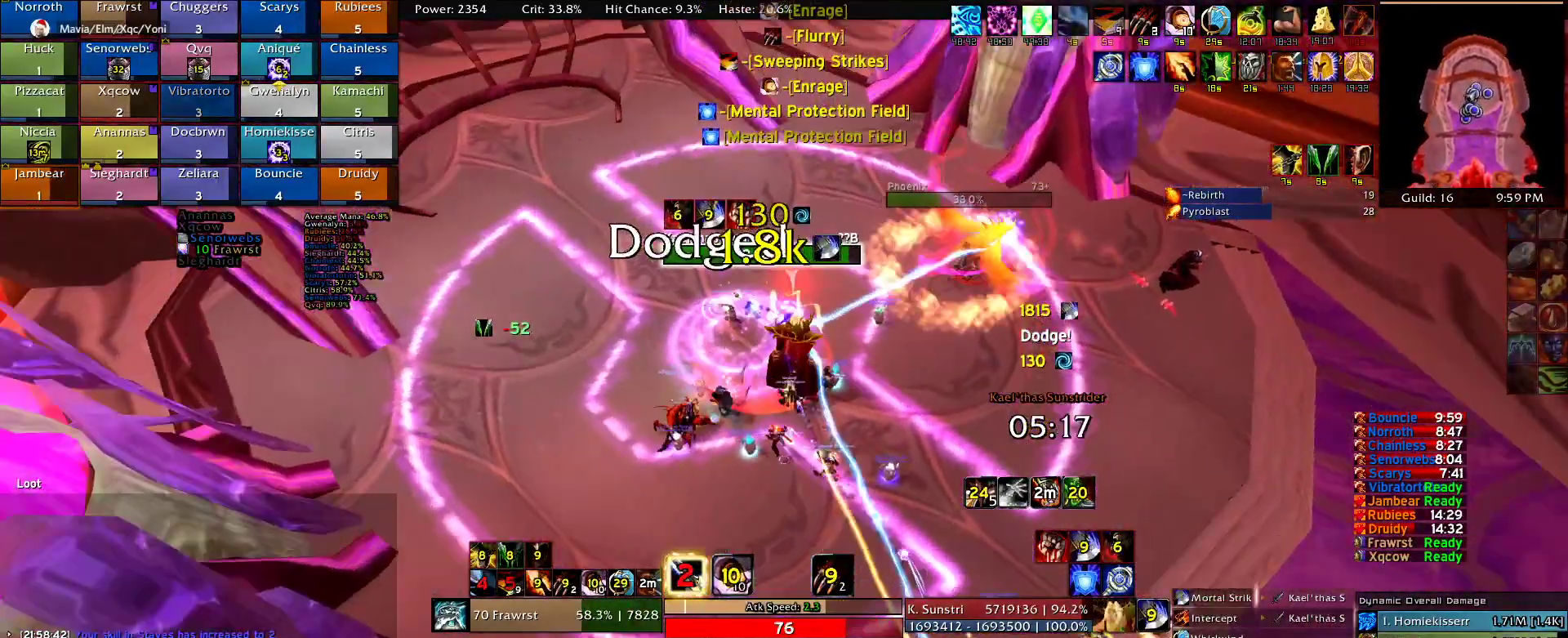
{"keys": ["a", "e"], "mouse": ["right"], "events": [[17, "e", "down"], [117, "e", "up"], [150, "e", "down"], [150, "w", "up"], [250, "e", "up"], [300, "e", "down"], [384, "e", "up"], [484, "e", "down"]]}
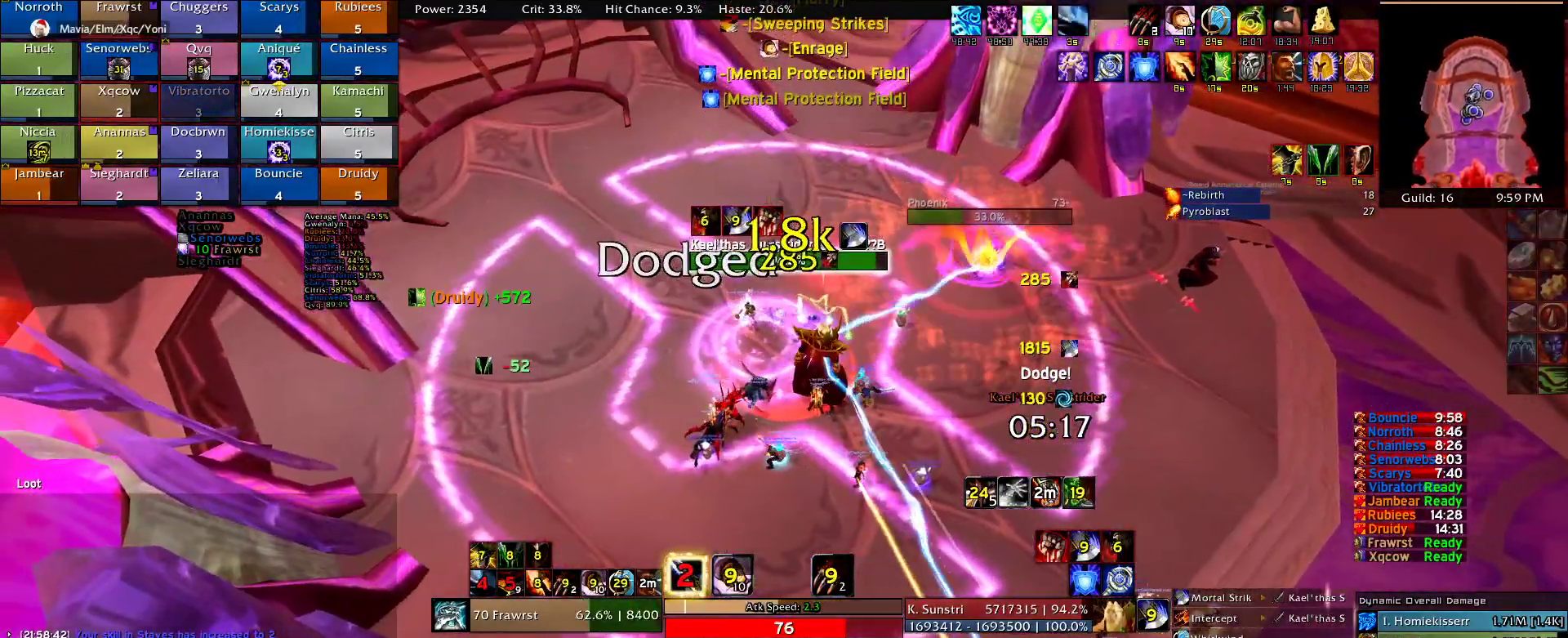
{"keys": ["2"], "mouse": [], "events": [[34, "mouse_right", "up"], [84, "e", "up"], [134, "a", "up"], [134, "e", "down"], [217, "e", "up"], [317, "2", "down"], [400, "2", "up"], [400, "d", "down"], [500, "2", "down"], [500, "d", "up"]]}
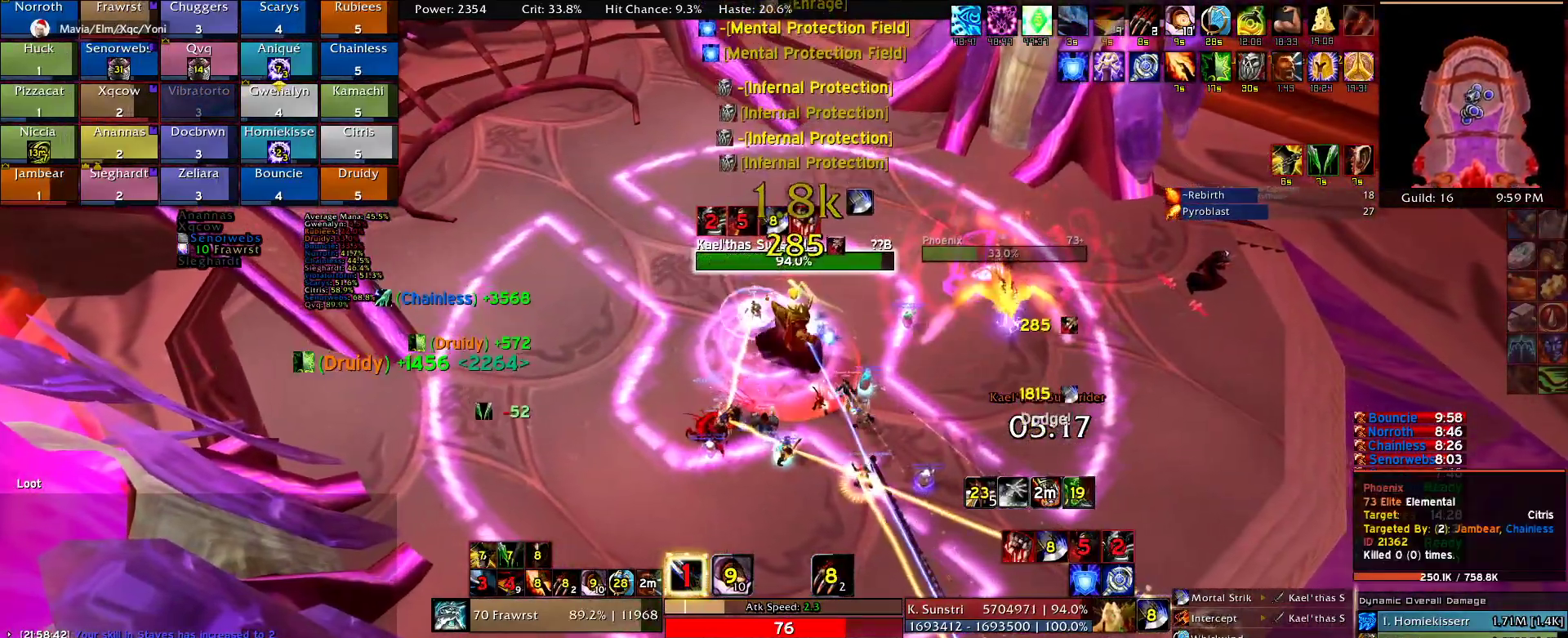
{"keys": ["w"], "mouse": [], "events": [[50, "2", "up"], [134, "e", "down"], [234, "e", "up"], [284, "w", "down"], [334, "e", "down"], [417, "e", "up"]]}
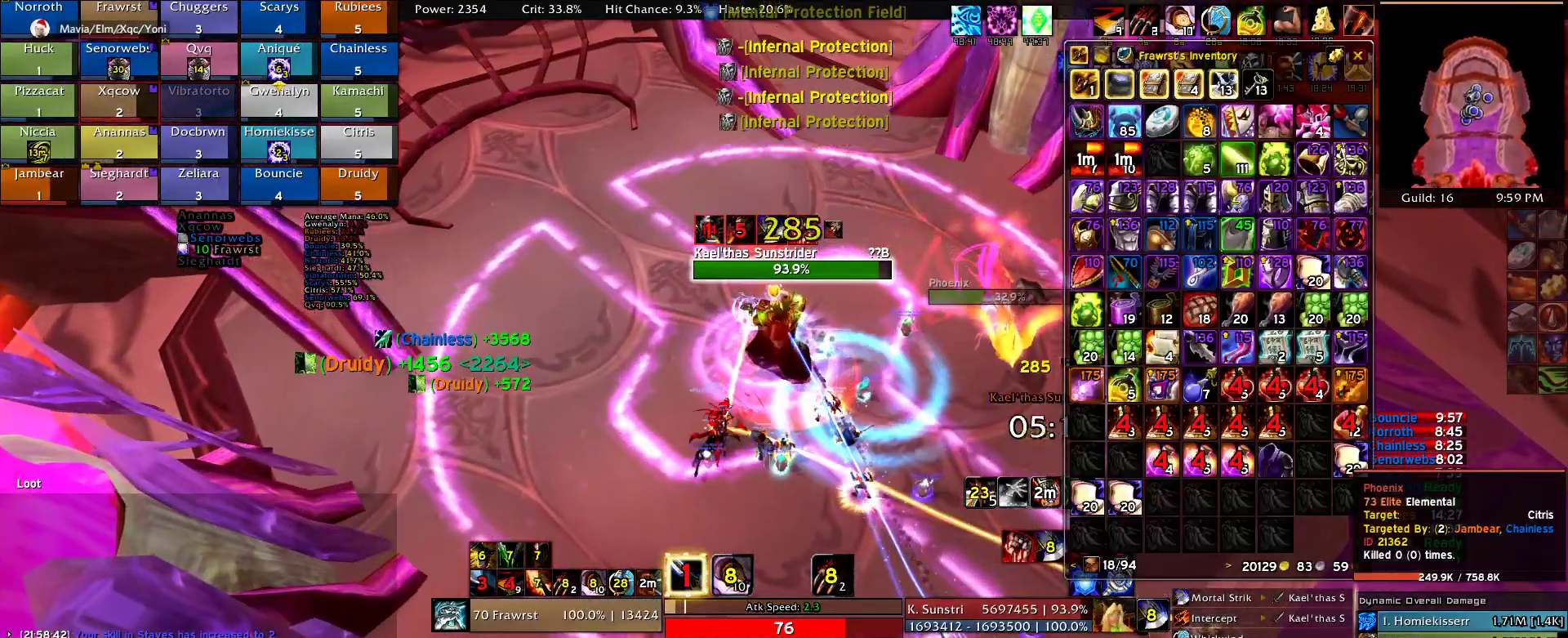
{"keys": ["2"], "mouse": [], "events": [[17, "e", "down"], [67, "w", "up"], [117, "a", "down"], [117, "e", "up"], [150, "e", "down"], [200, "w", "down"], [250, "e", "up"], [300, "a", "up"], [300, "e", "down"], [350, "w", "up"], [434, "e", "up"], [484, "2", "down"]]}
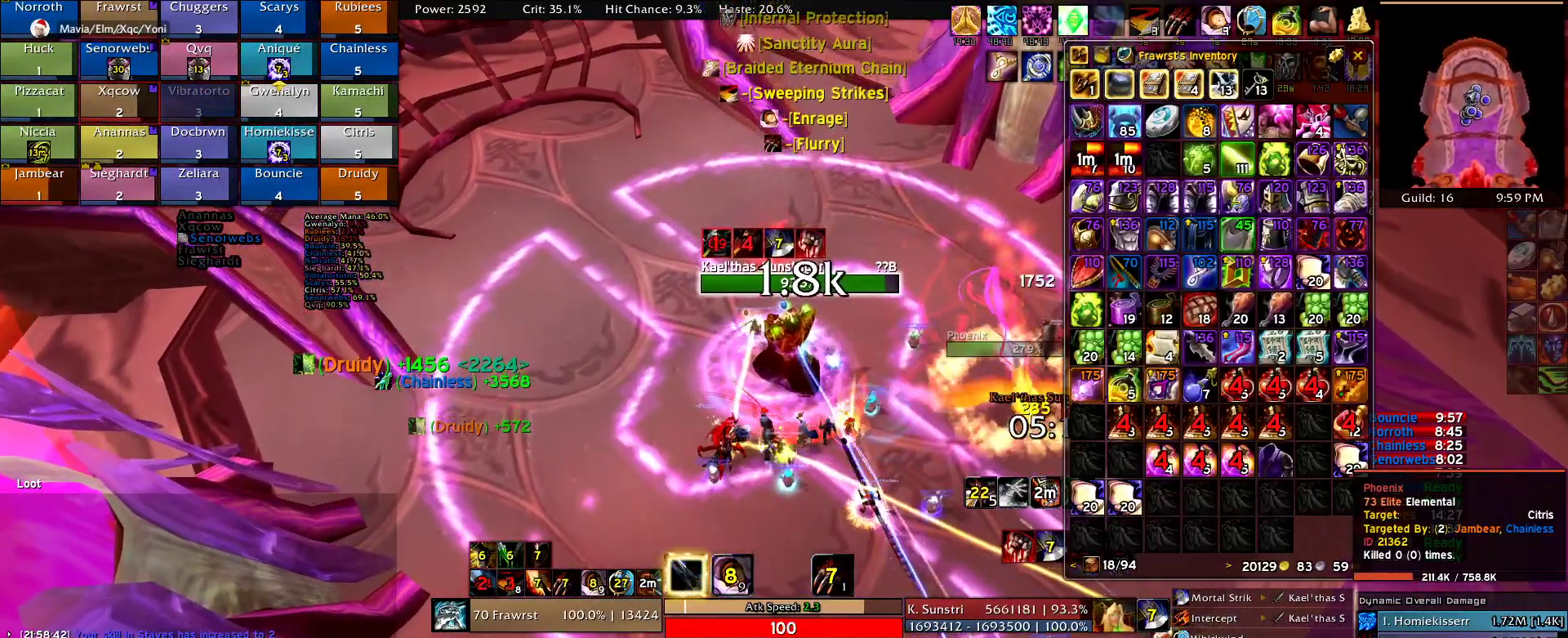
{"keys": ["a", "e"], "mouse": [], "events": [[84, "2", "up"], [167, "2", "down"], [267, "2", "up"], [317, "e", "down"], [400, "a", "down"], [400, "e", "up"], [500, "e", "down"]]}